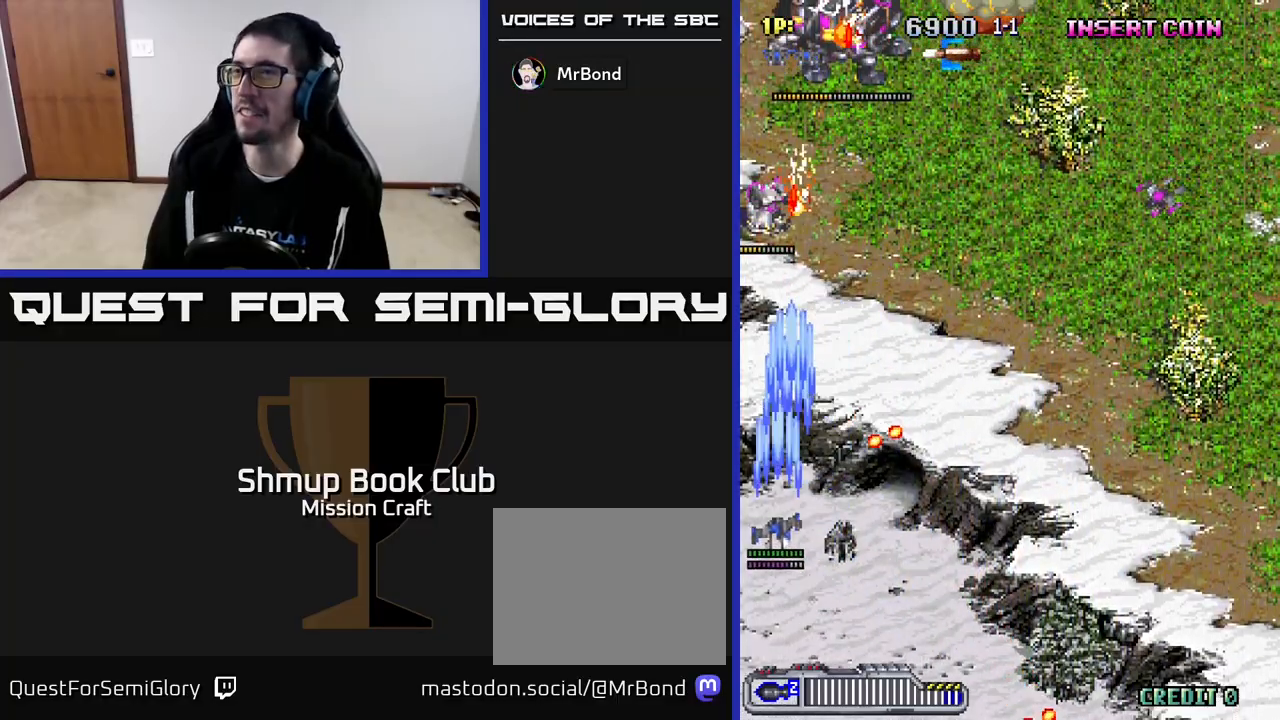
Gameplay with a controller (Xbox layout); each line is a JSON object with the inputs held at the frame after it. "events" lists button and stick changes between this image and that frame as [ms after this image, input, new state], when the widget could be followed in between. Not read: right_stick.
{"buttons": ["R2", "DPAD_RIGHT"], "left_stick": "center", "events": [[33, "DPAD_LEFT", "up"], [200, "DPAD_RIGHT", "down"], [317, "DPAD_UP", "up"]]}
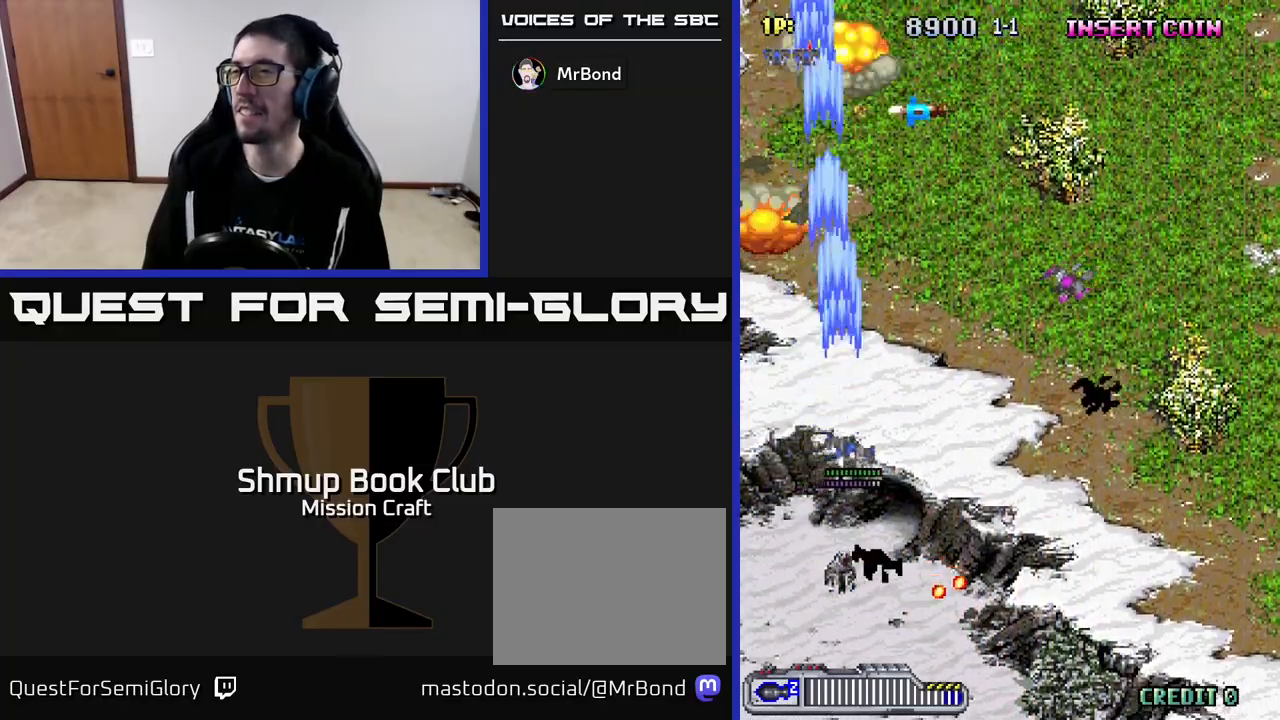
{"buttons": ["R2", "DPAD_DOWN", "DPAD_RIGHT"], "left_stick": "center", "events": [[50, "DPAD_DOWN", "down"], [217, "DPAD_DOWN", "up"], [417, "DPAD_DOWN", "down"]]}
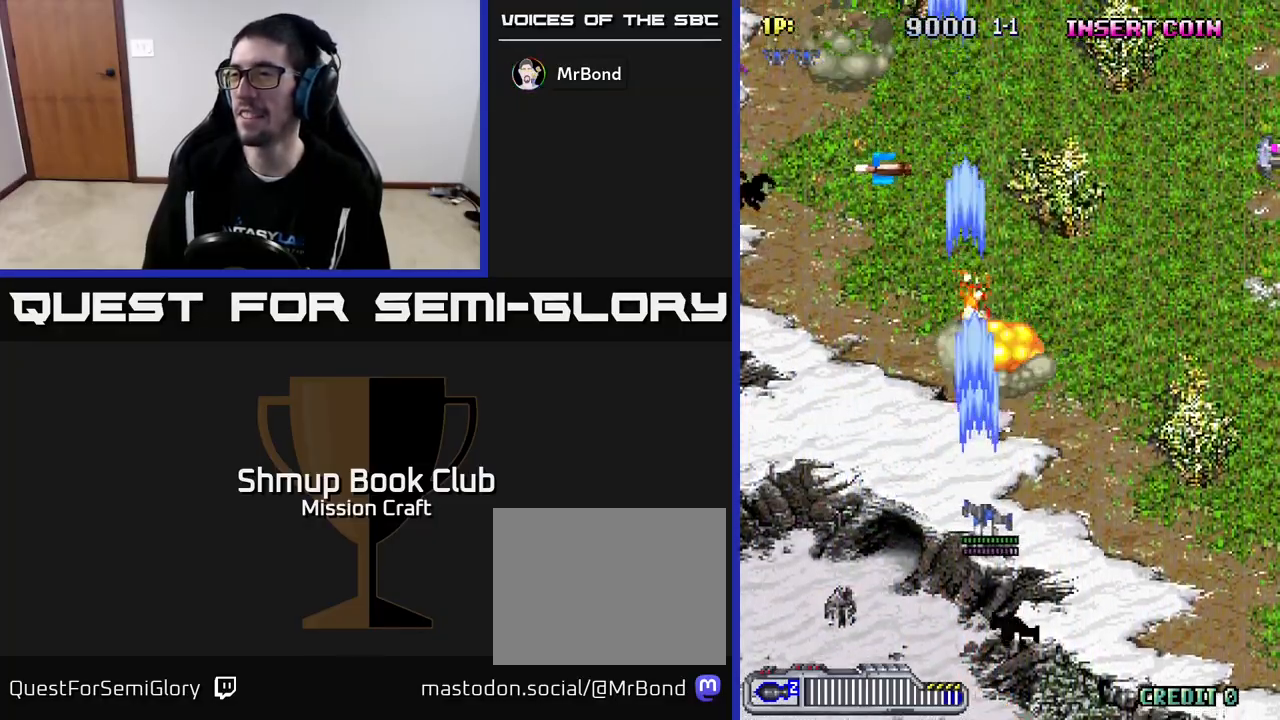
{"buttons": ["R2", "DPAD_UP", "DPAD_LEFT"], "left_stick": "center", "events": [[83, "DPAD_DOWN", "up"], [133, "DPAD_RIGHT", "up"], [133, "DPAD_UP", "down"], [183, "DPAD_LEFT", "down"], [250, "R2", "up"], [450, "R2", "down"]]}
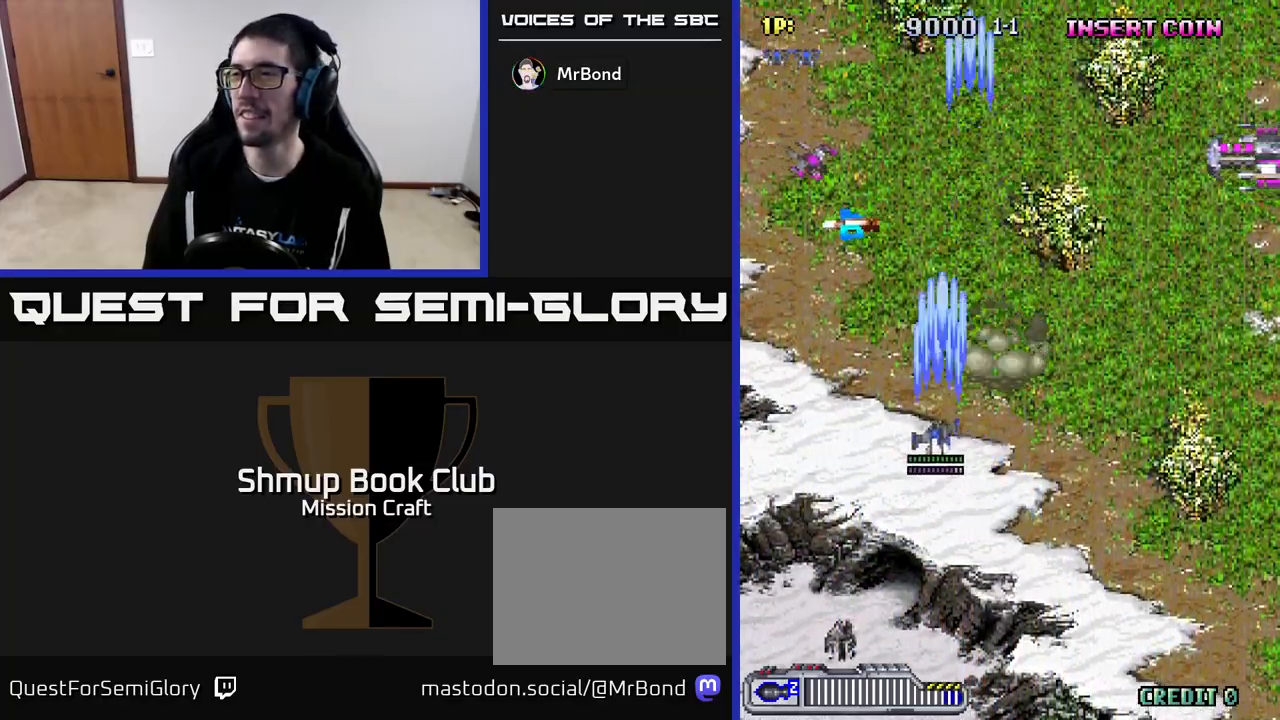
{"buttons": ["R2", "DPAD_UP", "DPAD_LEFT"], "left_stick": "center", "events": []}
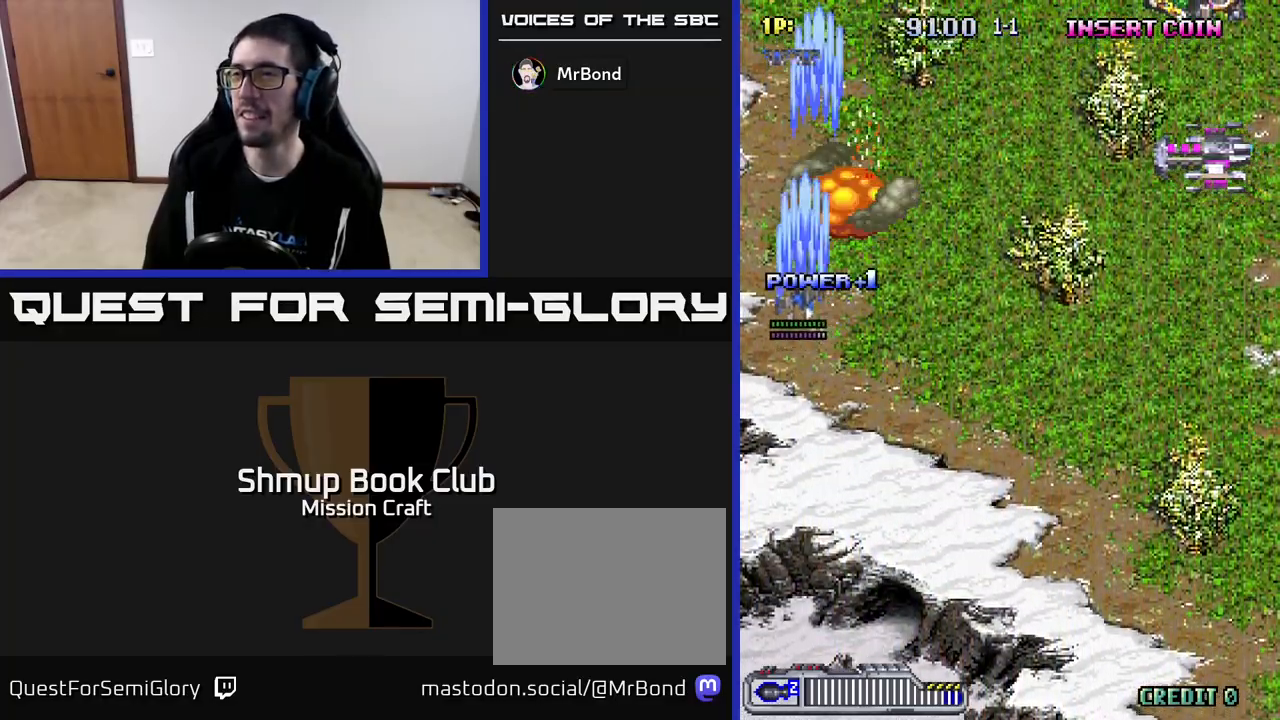
{"buttons": ["R2", "DPAD_DOWN", "DPAD_RIGHT"], "left_stick": "center", "events": [[17, "DPAD_LEFT", "up"], [67, "R2", "up"], [100, "DPAD_RIGHT", "down"], [100, "DPAD_UP", "up"], [183, "DPAD_DOWN", "down"], [367, "R2", "down"]]}
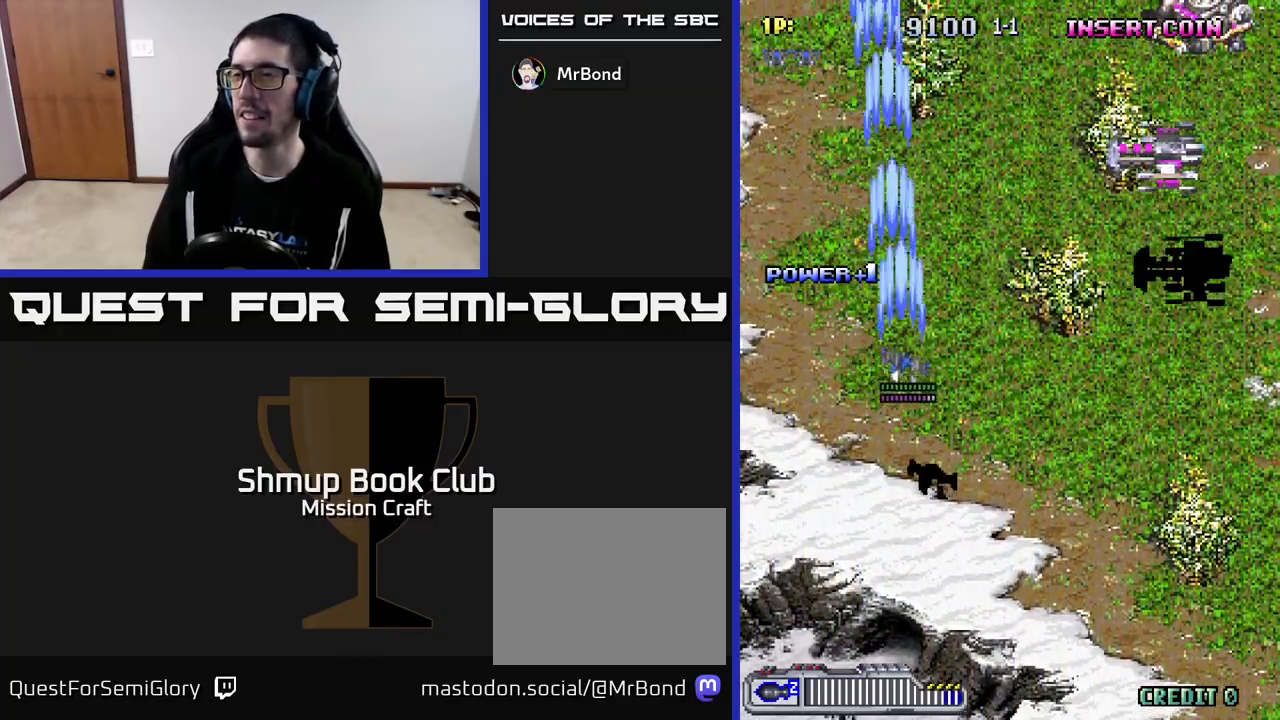
{"buttons": ["R2", "DPAD_DOWN", "DPAD_RIGHT"], "left_stick": "center", "events": []}
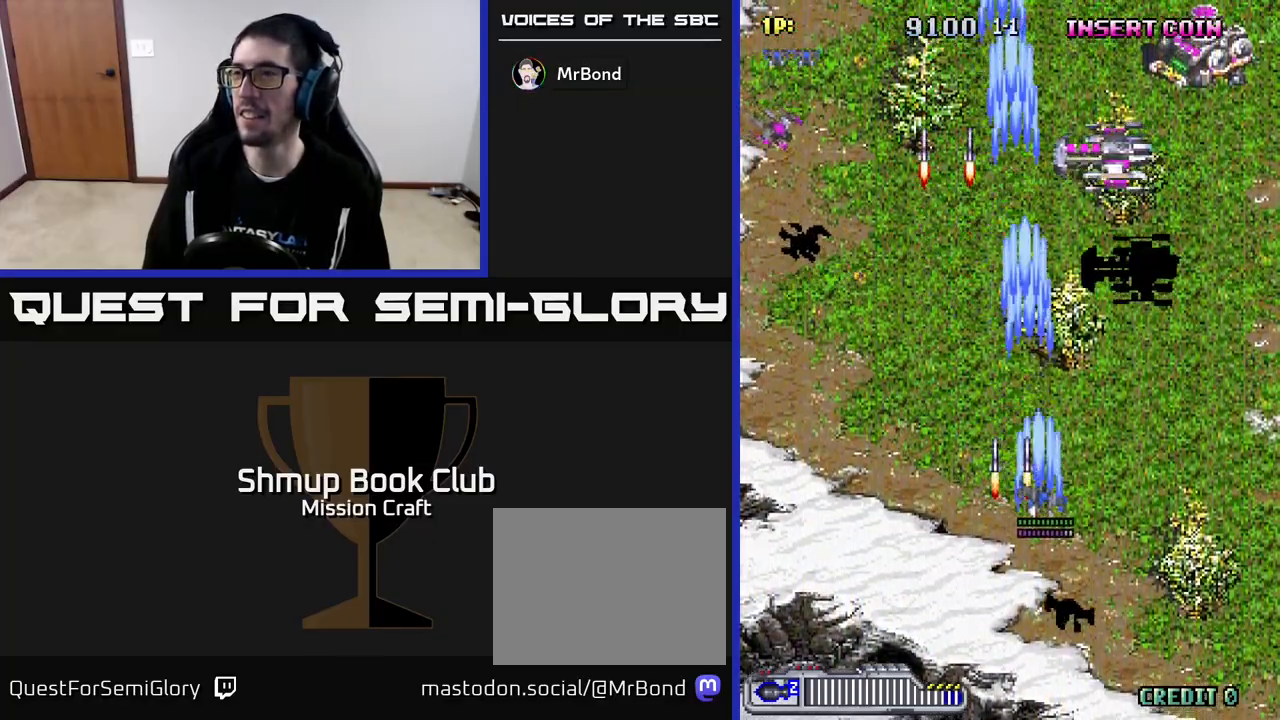
{"buttons": ["R2", "DPAD_LEFT"], "left_stick": "center", "events": [[83, "DPAD_RIGHT", "up"], [233, "DPAD_LEFT", "down"], [300, "DPAD_DOWN", "up"]]}
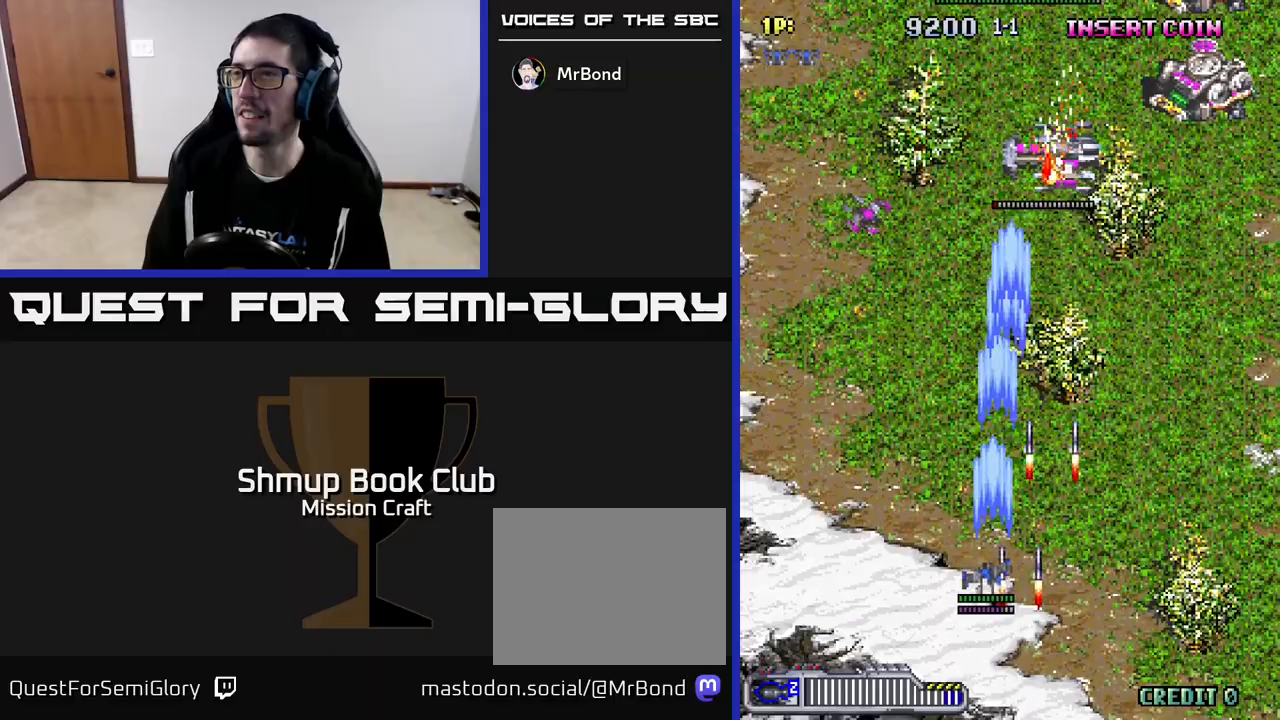
{"buttons": ["R2", "DPAD_RIGHT"], "left_stick": "center", "events": [[267, "DPAD_LEFT", "up"], [300, "DPAD_RIGHT", "down"]]}
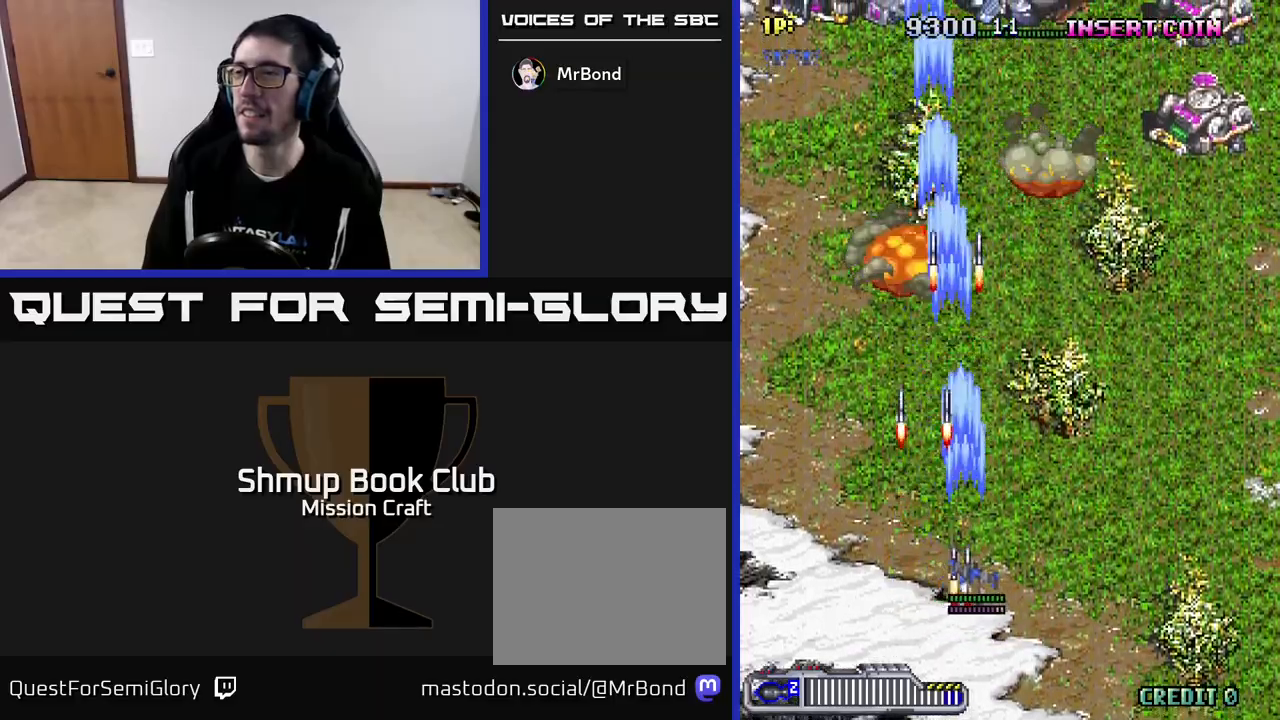
{"buttons": ["R2", "DPAD_RIGHT"], "left_stick": "center", "events": []}
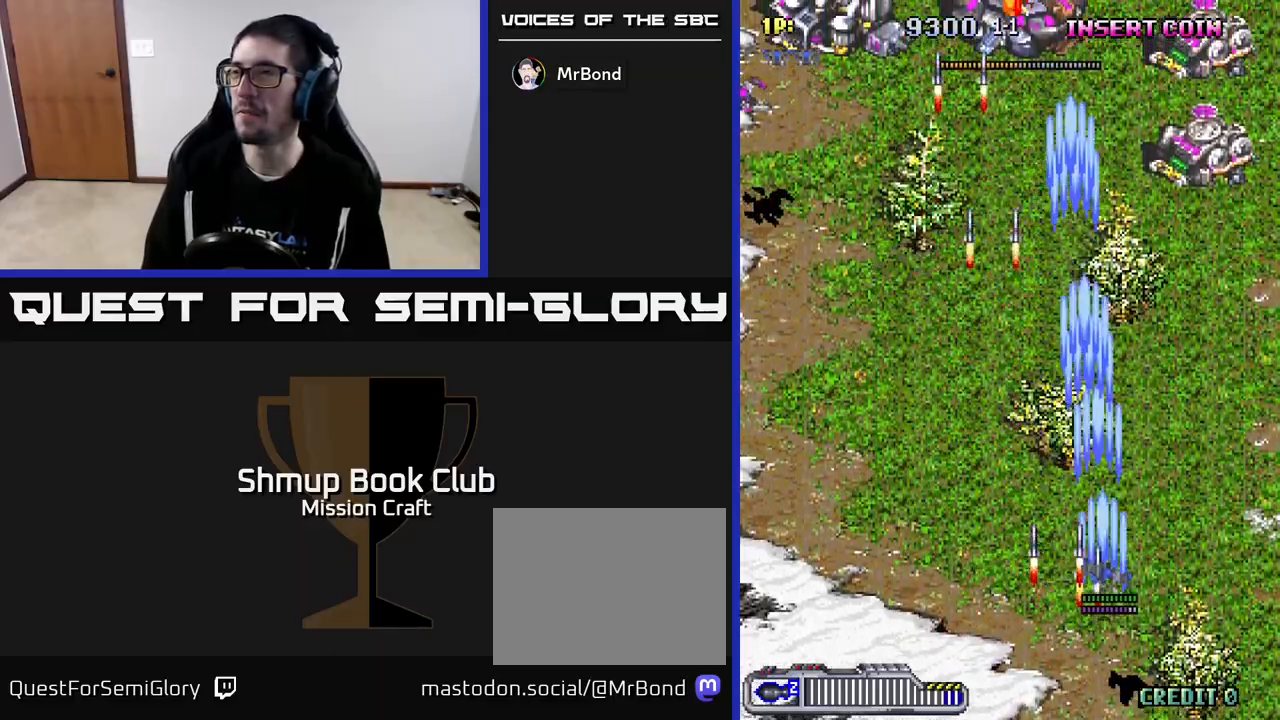
{"buttons": ["R2", "DPAD_UP"], "left_stick": "center", "events": [[383, "DPAD_RIGHT", "up"], [433, "DPAD_UP", "down"]]}
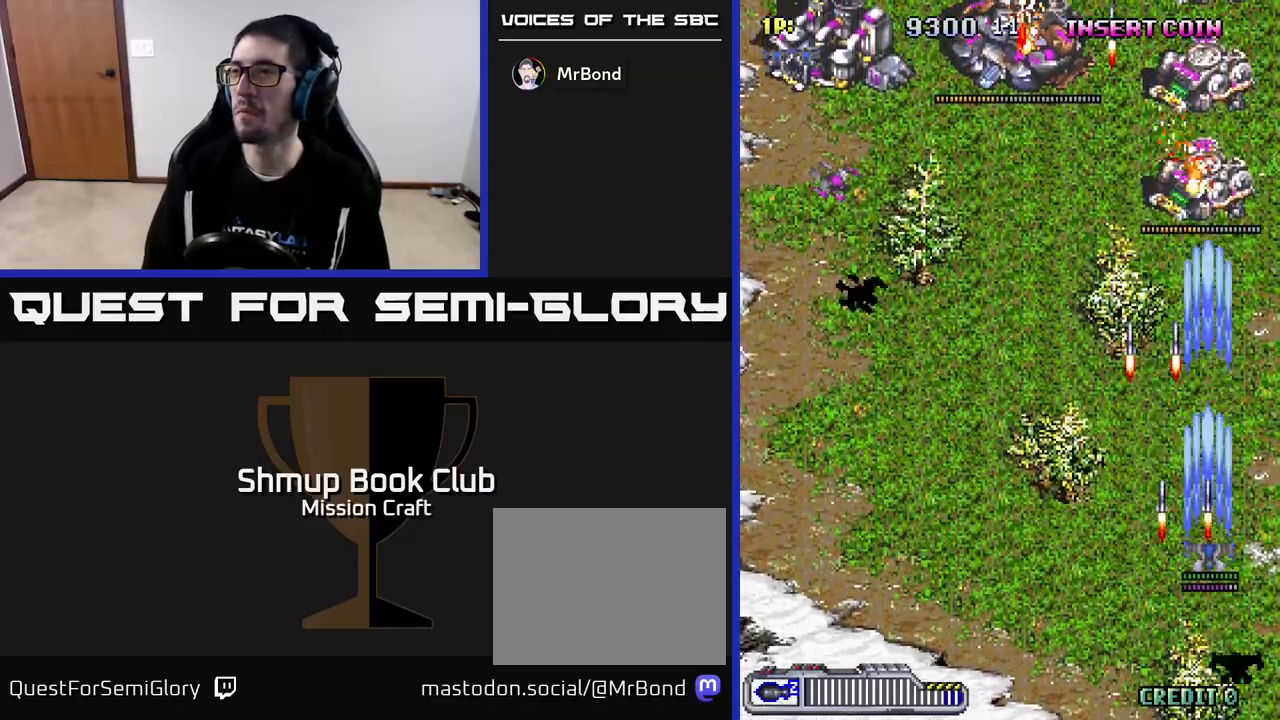
{"buttons": ["R2", "DPAD_DOWN"], "left_stick": "center", "events": [[200, "DPAD_LEFT", "down"], [217, "DPAD_UP", "up"], [367, "DPAD_DOWN", "down"], [383, "DPAD_LEFT", "up"]]}
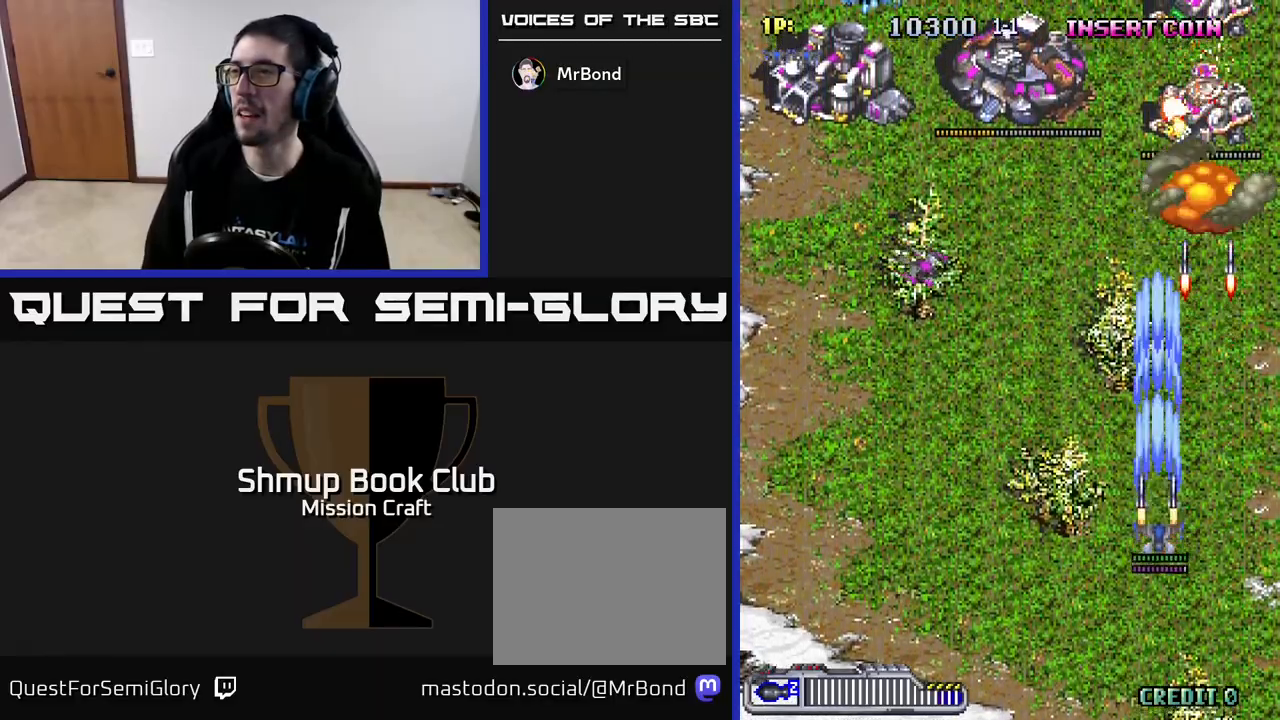
{"buttons": ["R2", "DPAD_UP"], "left_stick": "center", "events": [[67, "DPAD_LEFT", "down"], [117, "DPAD_DOWN", "up"], [483, "DPAD_LEFT", "up"], [500, "DPAD_UP", "down"]]}
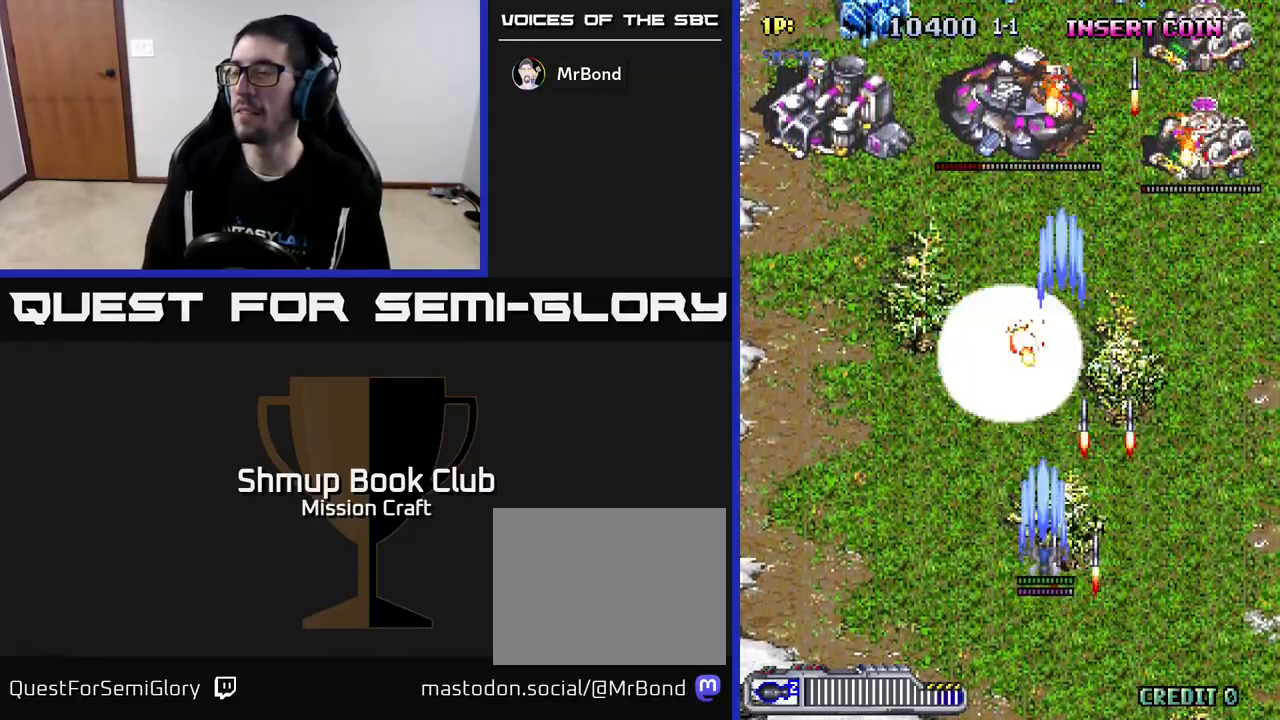
{"buttons": ["R2", "DPAD_UP", "DPAD_LEFT"], "left_stick": "center", "events": [[133, "DPAD_LEFT", "down"]]}
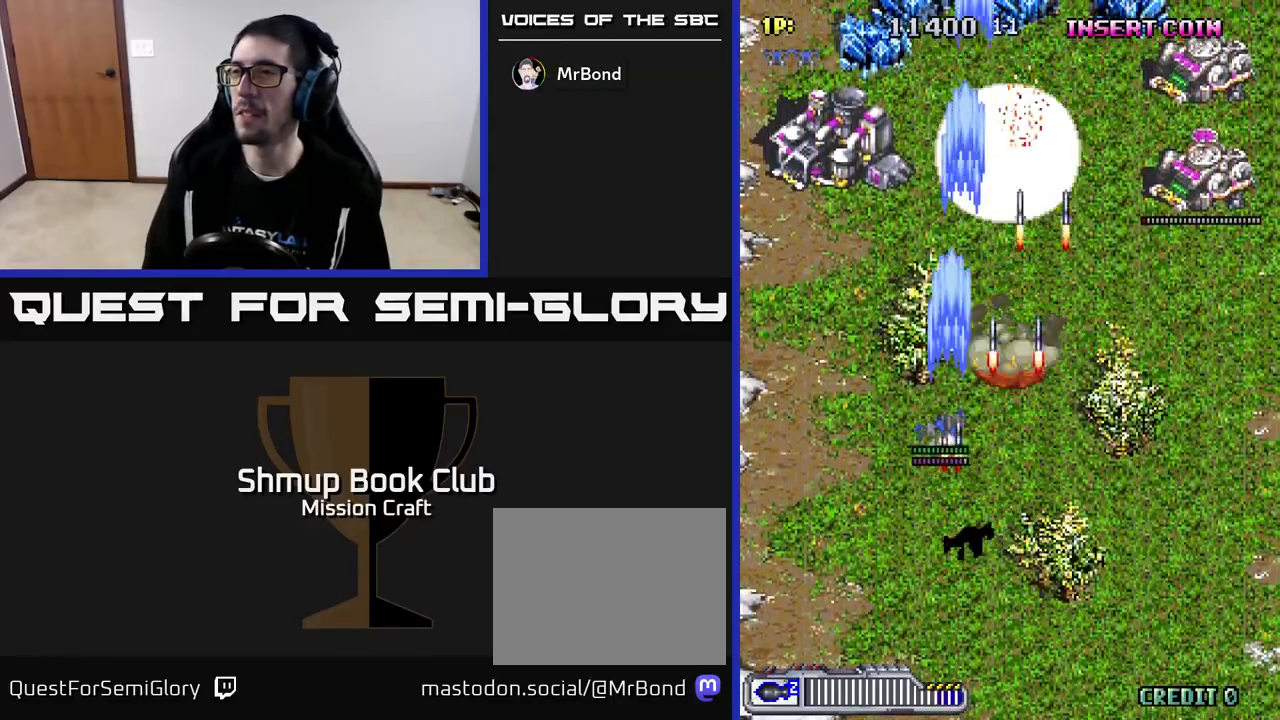
{"buttons": ["R2", "DPAD_DOWN", "DPAD_RIGHT"], "left_stick": "center", "events": [[83, "DPAD_UP", "up"], [400, "DPAD_LEFT", "up"], [433, "DPAD_DOWN", "down"], [433, "DPAD_RIGHT", "down"]]}
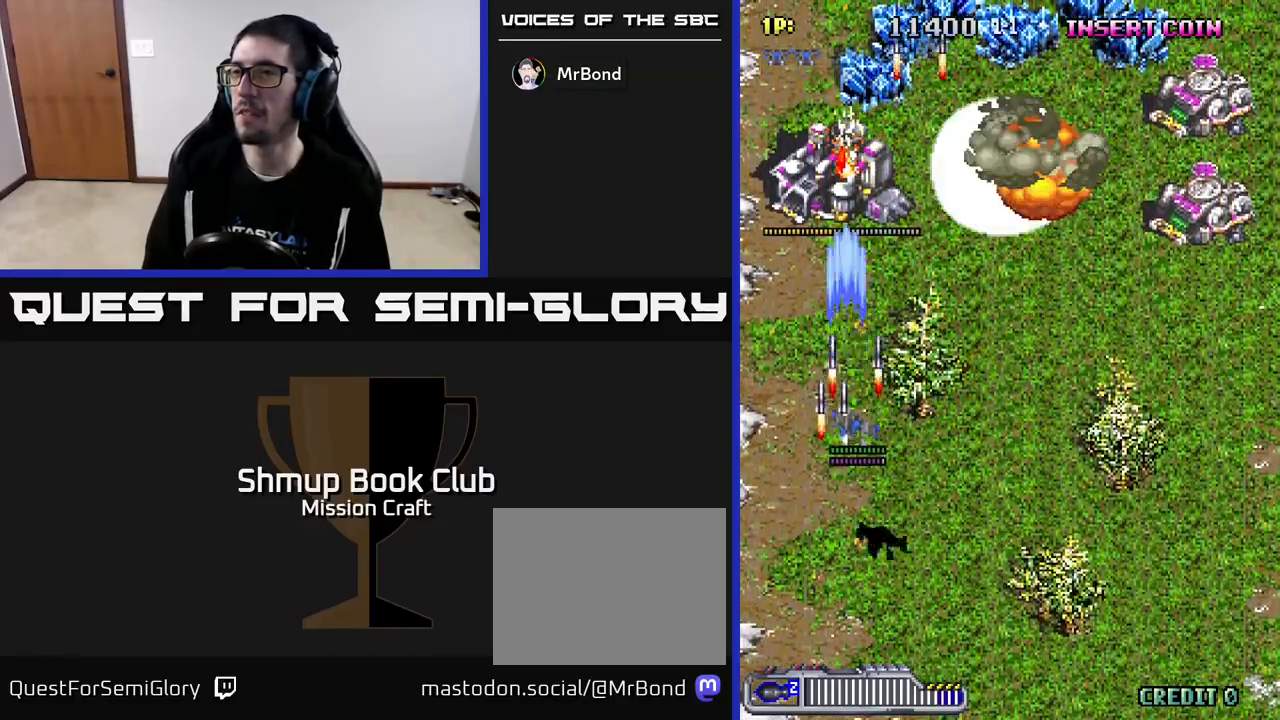
{"buttons": ["R2", "DPAD_DOWN", "DPAD_RIGHT"], "left_stick": "center", "events": [[250, "DPAD_RIGHT", "up"], [433, "DPAD_RIGHT", "down"]]}
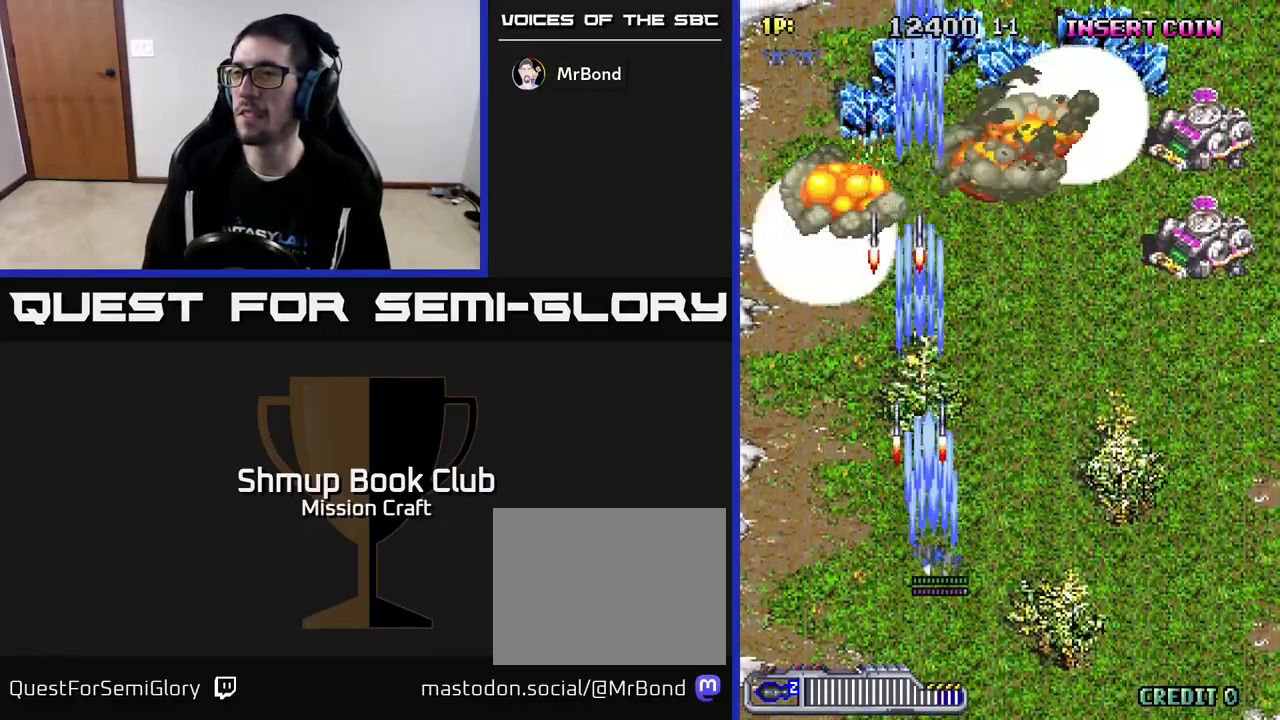
{"buttons": ["R2", "DPAD_RIGHT"], "left_stick": "center", "events": [[50, "DPAD_DOWN", "up"]]}
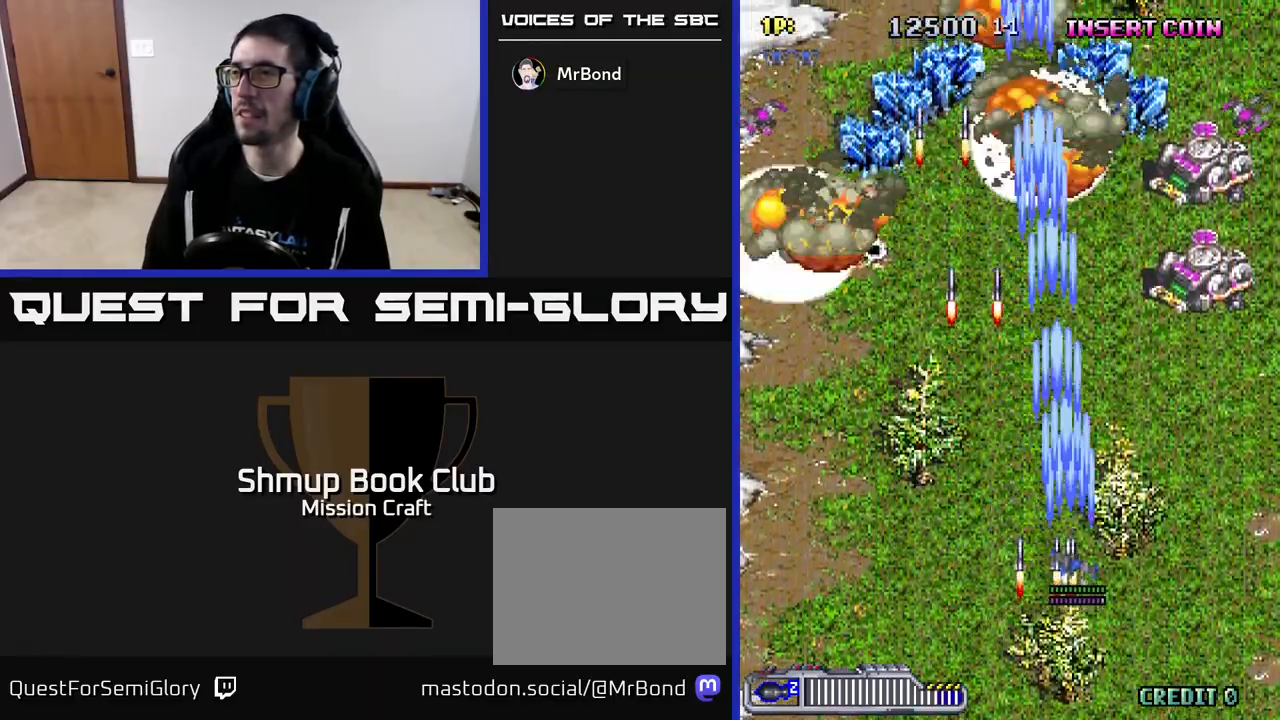
{"buttons": ["R2", "DPAD_UP", "DPAD_RIGHT"], "left_stick": "center", "events": [[483, "DPAD_UP", "down"]]}
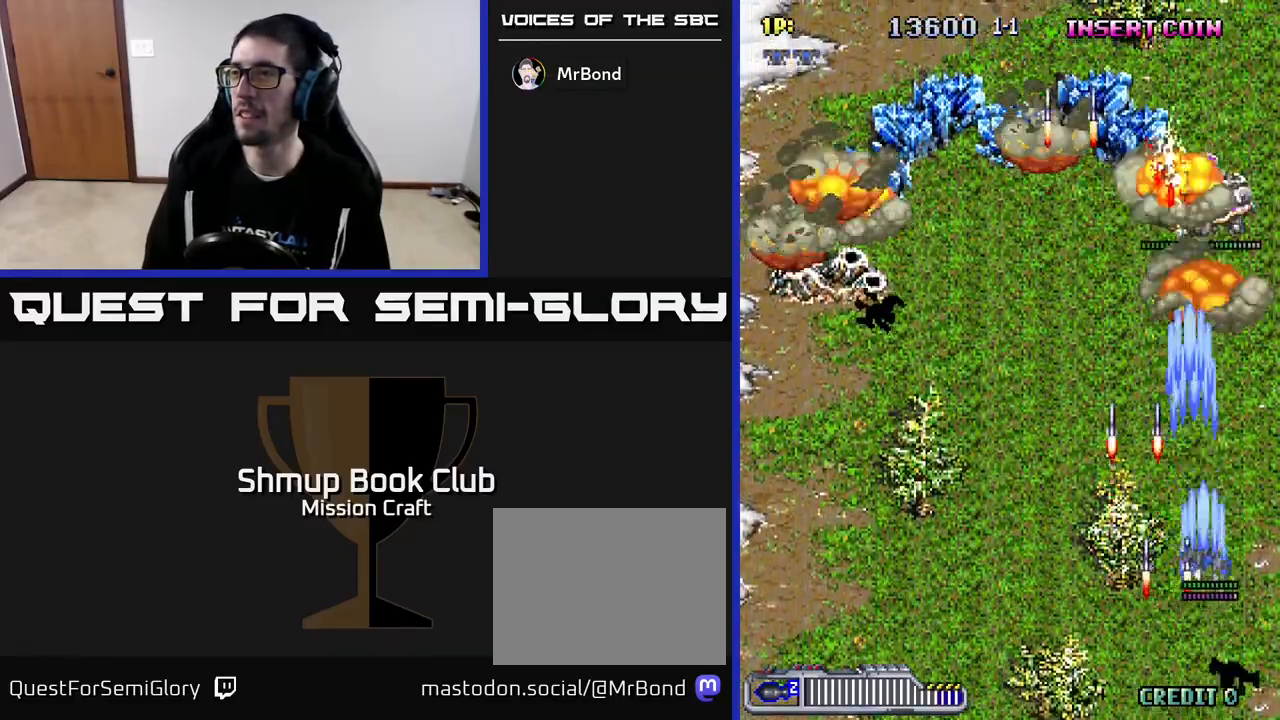
{"buttons": ["R2", "DPAD_LEFT"], "left_stick": "center", "events": [[83, "DPAD_RIGHT", "up"], [183, "DPAD_LEFT", "down"], [200, "DPAD_UP", "up"]]}
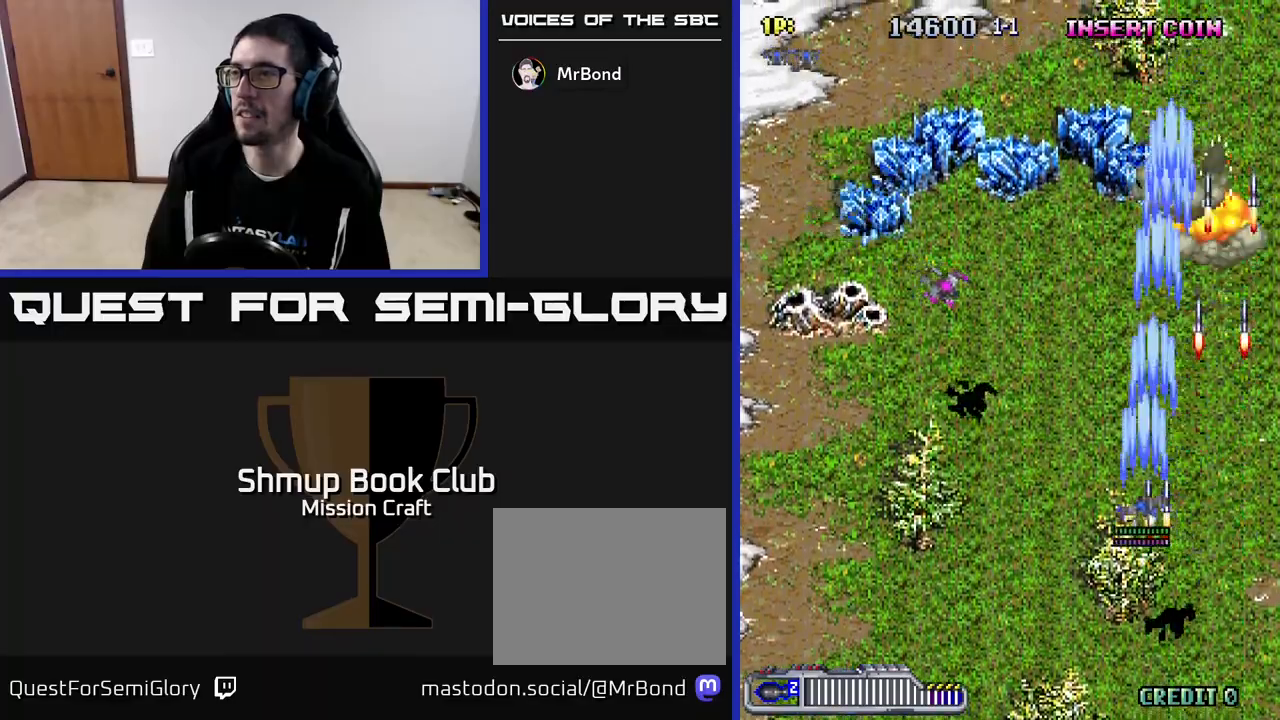
{"buttons": ["R2", "DPAD_LEFT"], "left_stick": "center", "events": []}
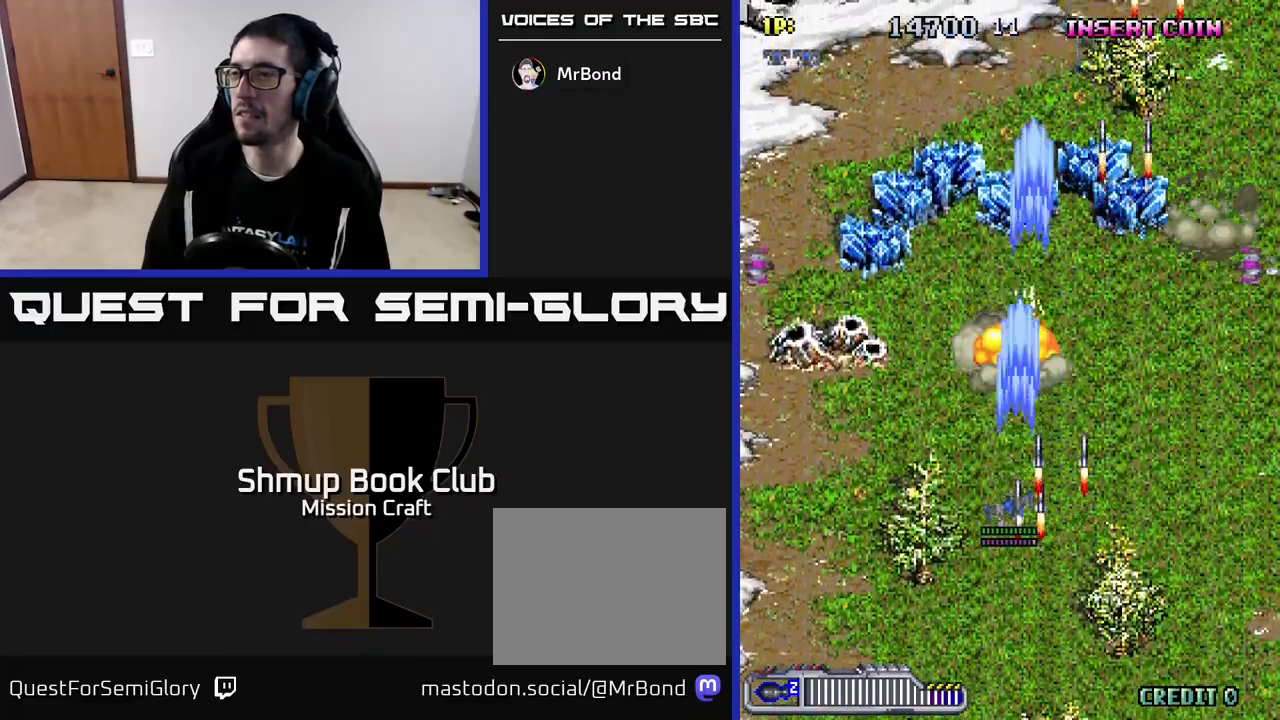
{"buttons": ["R2", "DPAD_LEFT"], "left_stick": "center", "events": []}
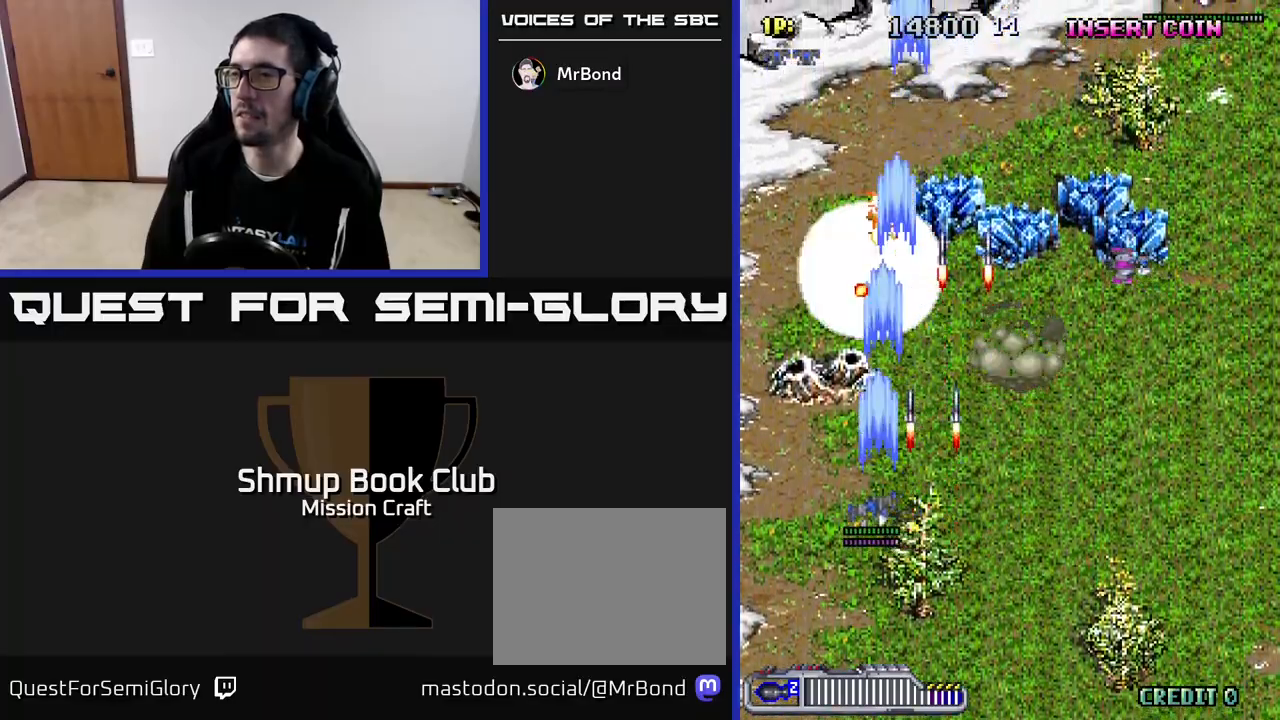
{"buttons": ["A", "DPAD_RIGHT"], "left_stick": "center", "events": [[33, "DPAD_LEFT", "up"], [50, "DPAD_DOWN", "down"], [100, "DPAD_RIGHT", "down"], [117, "DPAD_DOWN", "up"], [183, "R2", "up"], [283, "A", "down"], [383, "A", "up"], [500, "A", "down"]]}
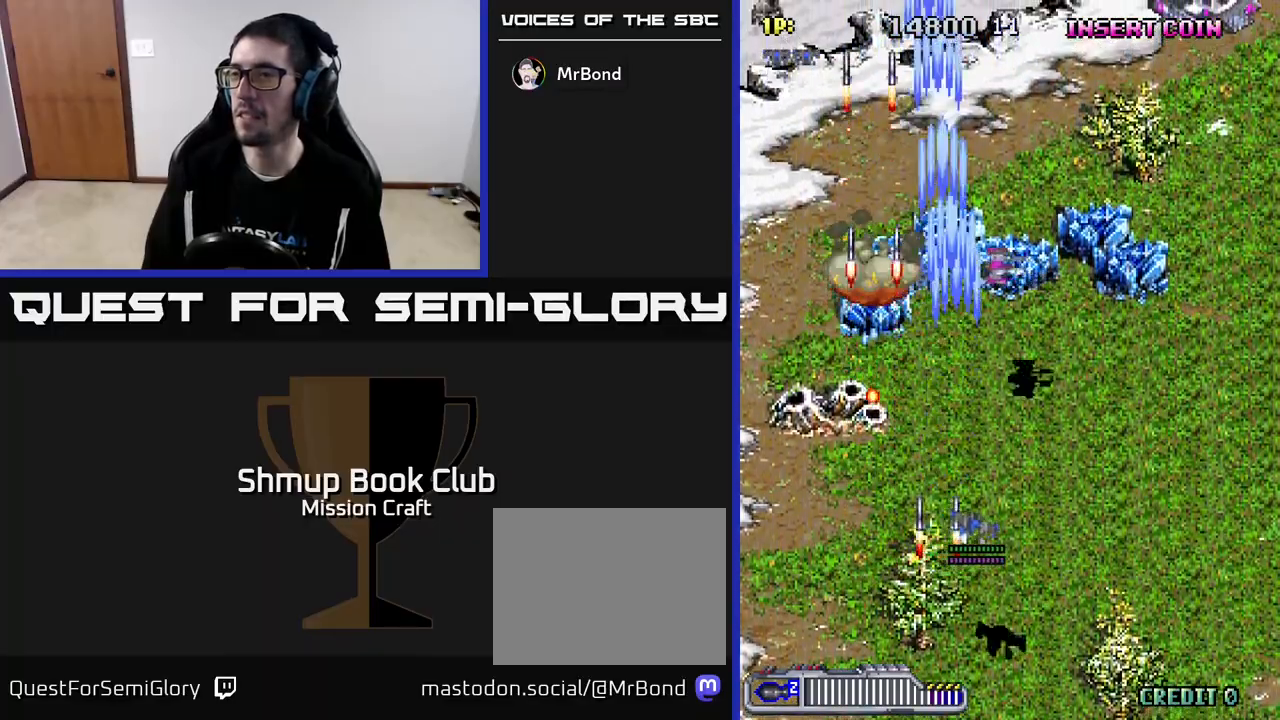
{"buttons": ["A", "DPAD_RIGHT"], "left_stick": "center", "events": [[100, "A", "up"], [133, "DPAD_DOWN", "down"], [183, "A", "down"], [267, "DPAD_DOWN", "up"], [300, "A", "up"], [400, "A", "down"]]}
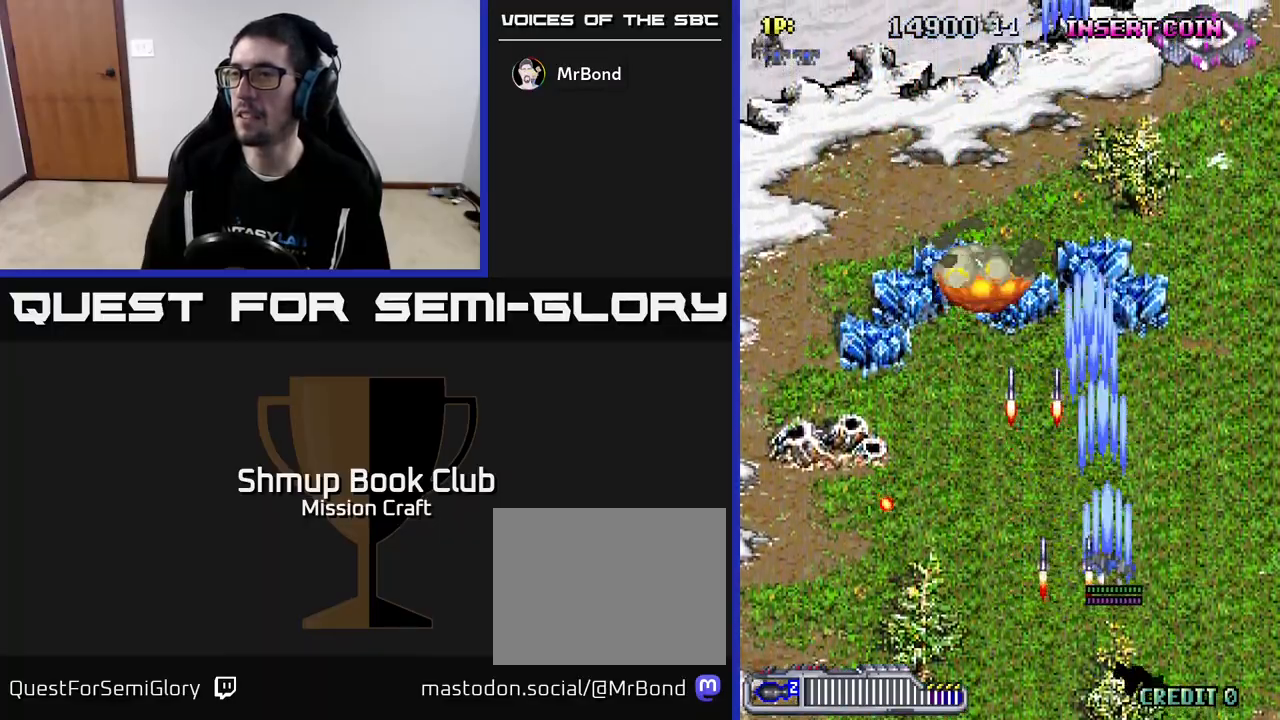
{"buttons": ["DPAD_DOWN"], "left_stick": "center", "events": [[17, "A", "up"], [117, "A", "down"], [233, "A", "up"], [317, "A", "down"], [317, "DPAD_DOWN", "down"], [417, "A", "up"], [433, "DPAD_RIGHT", "up"]]}
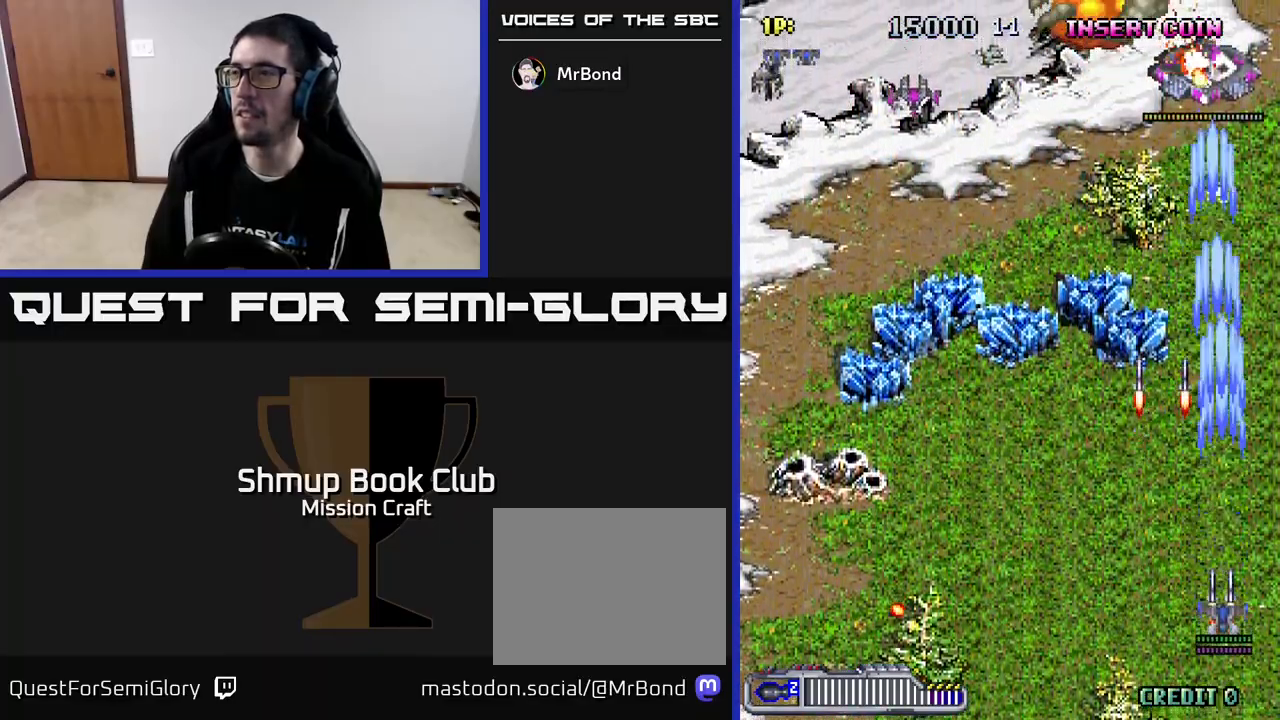
{"buttons": ["R2", "DPAD_DOWN"], "left_stick": "center", "events": [[17, "DPAD_DOWN", "up"], [33, "DPAD_LEFT", "down"], [100, "R2", "down"], [133, "DPAD_UP", "down"], [183, "DPAD_LEFT", "up"], [267, "DPAD_RIGHT", "down"], [367, "DPAD_RIGHT", "up"], [383, "DPAD_UP", "up"], [433, "DPAD_DOWN", "down"]]}
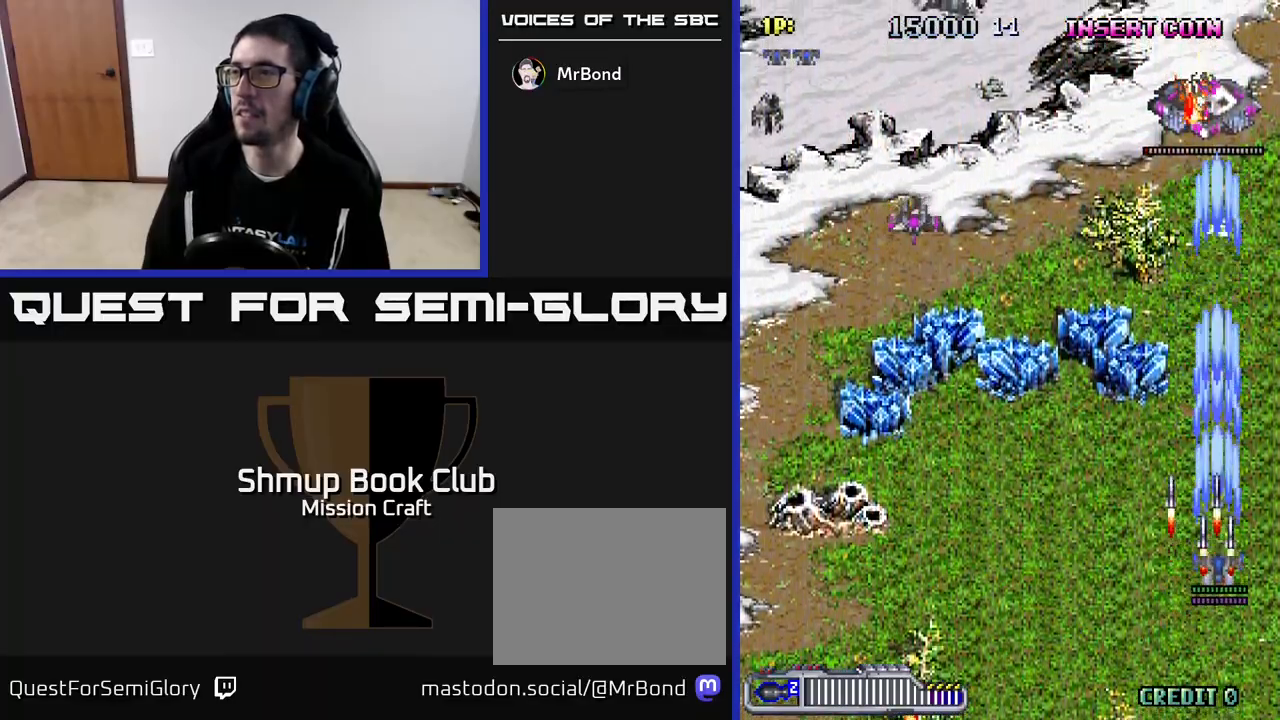
{"buttons": ["R2", "DPAD_RIGHT"], "left_stick": "center", "events": [[100, "DPAD_LEFT", "down"], [150, "DPAD_DOWN", "up"], [483, "DPAD_LEFT", "up"], [500, "DPAD_RIGHT", "down"]]}
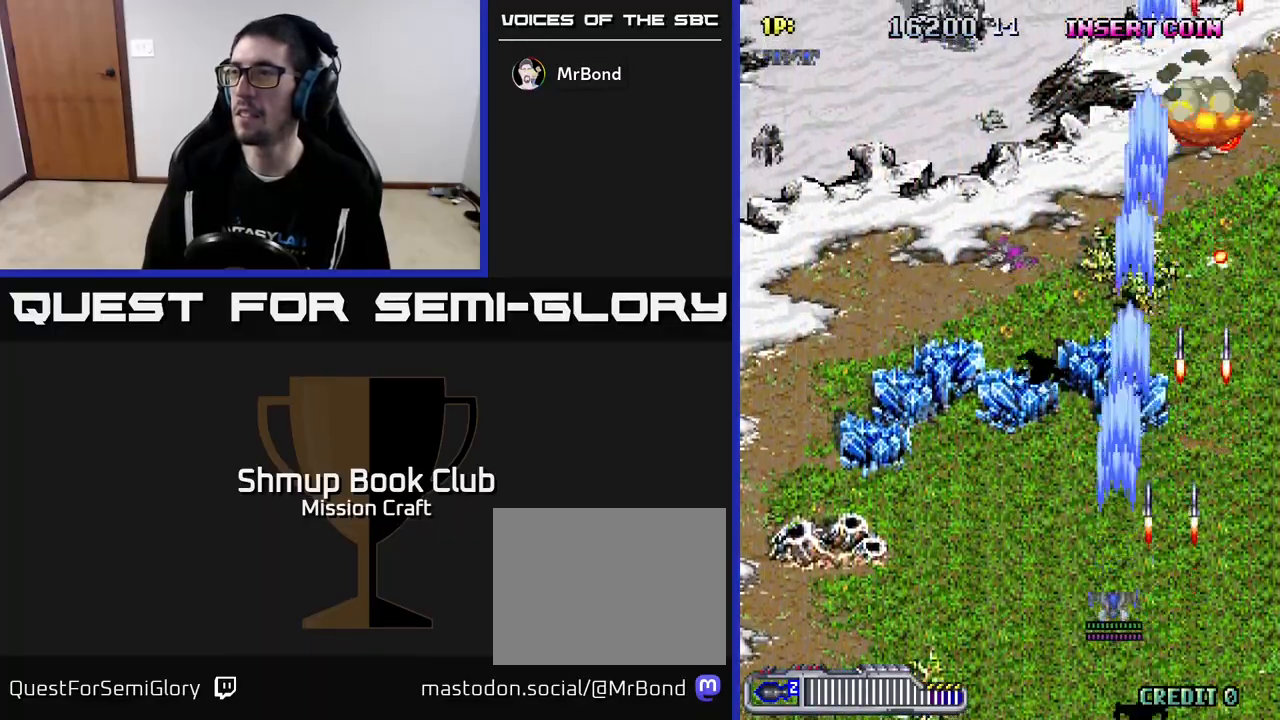
{"buttons": ["R2", "DPAD_LEFT"], "left_stick": "center", "events": [[333, "DPAD_RIGHT", "up"], [350, "DPAD_LEFT", "down"]]}
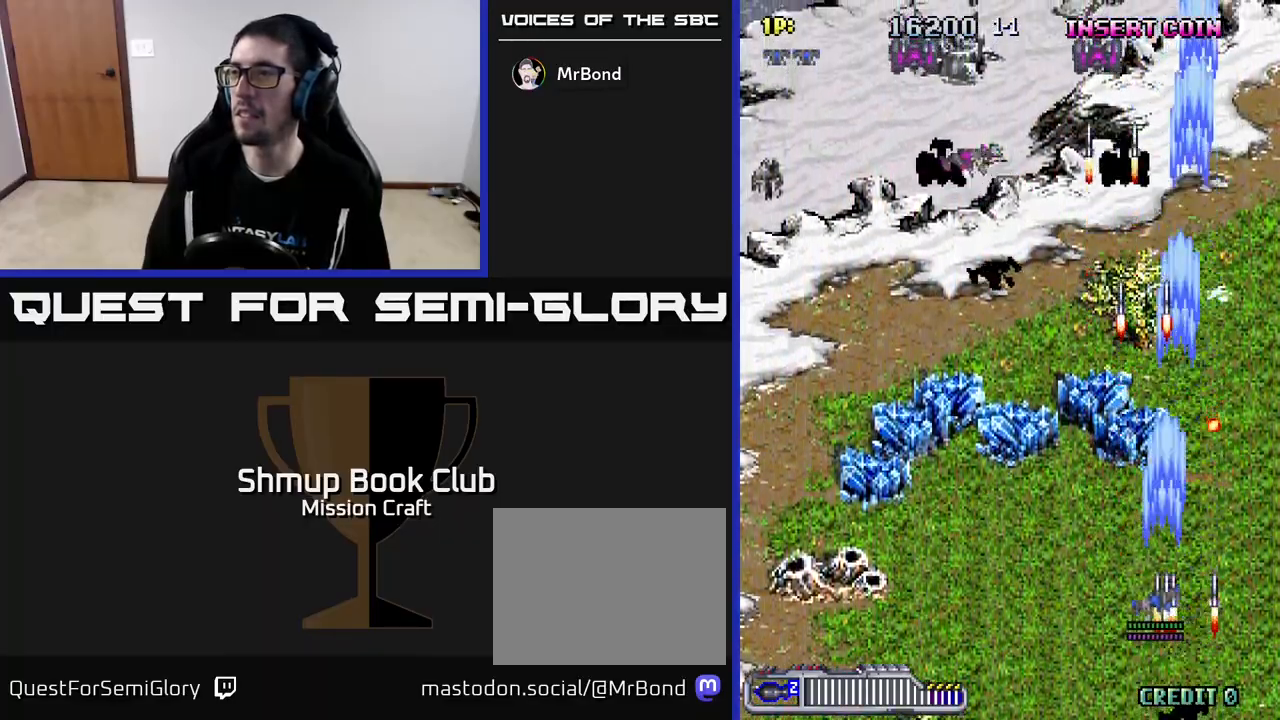
{"buttons": ["R2", "DPAD_LEFT"], "left_stick": "center", "events": []}